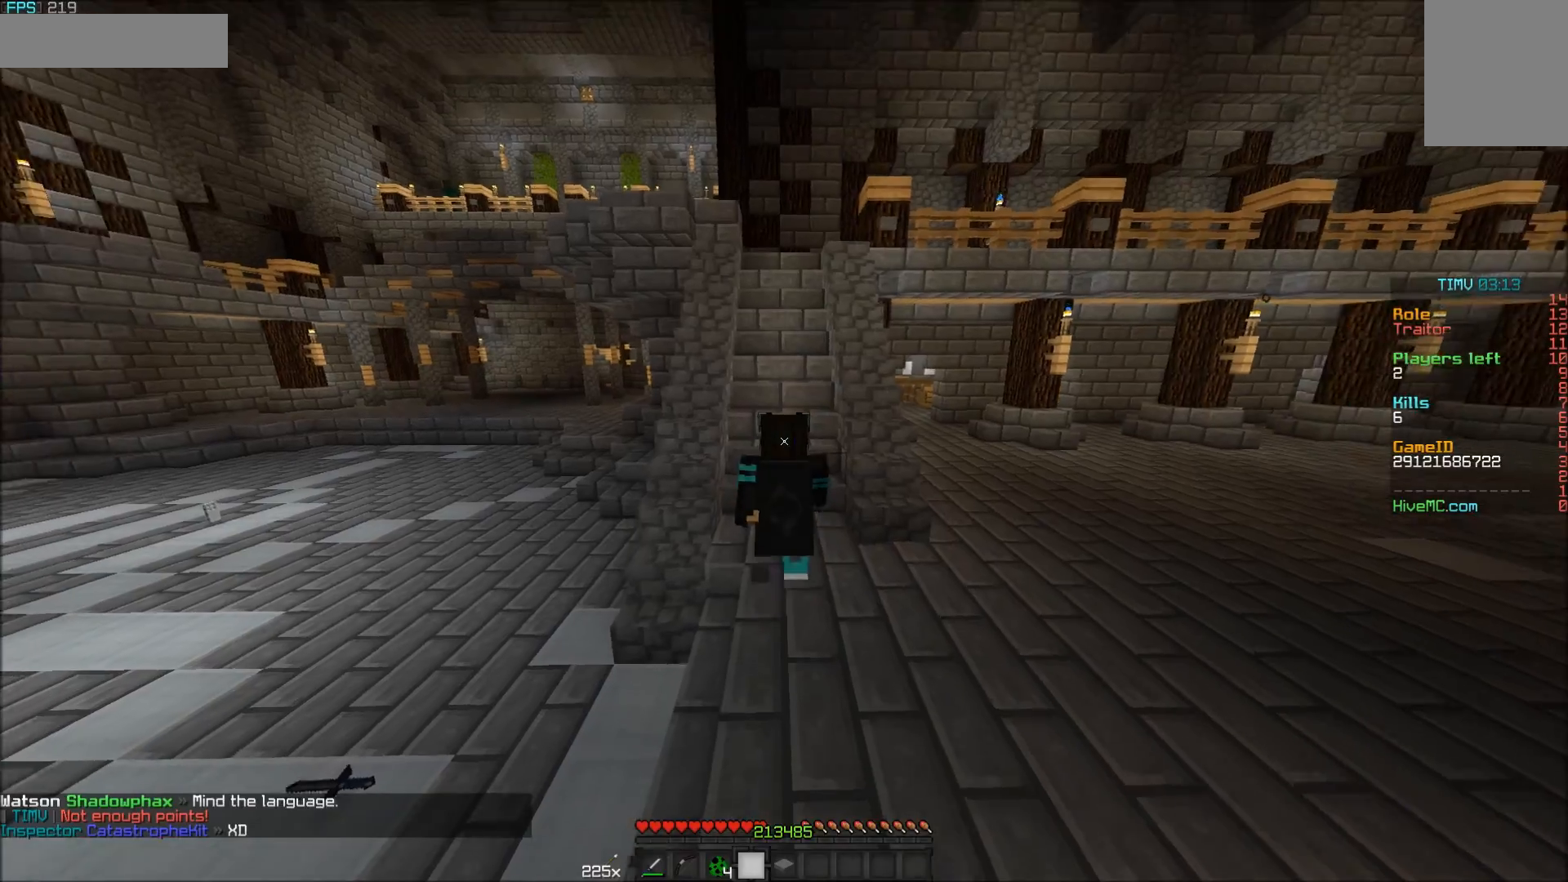
Gameplay with keyboard and mouse; each line is a JSON object with the keys and mouse buttons held at the frame after it. "events" lists presses ("down") and releases ("up") of "a", "d", "s", "w", "mouse_left" and "mouse_right" between this image and that frame as [ms after this image, input, new state], when the widget could be followed in between. "mouse_left", "mouse_right" = the "left", "right" buttons of the "mouse" list. No other keys are recorded. Fast repeated clicks can show as one long hold. Mouse movement is not recorded.
{"keys": ["w"], "mouse": [], "events": []}
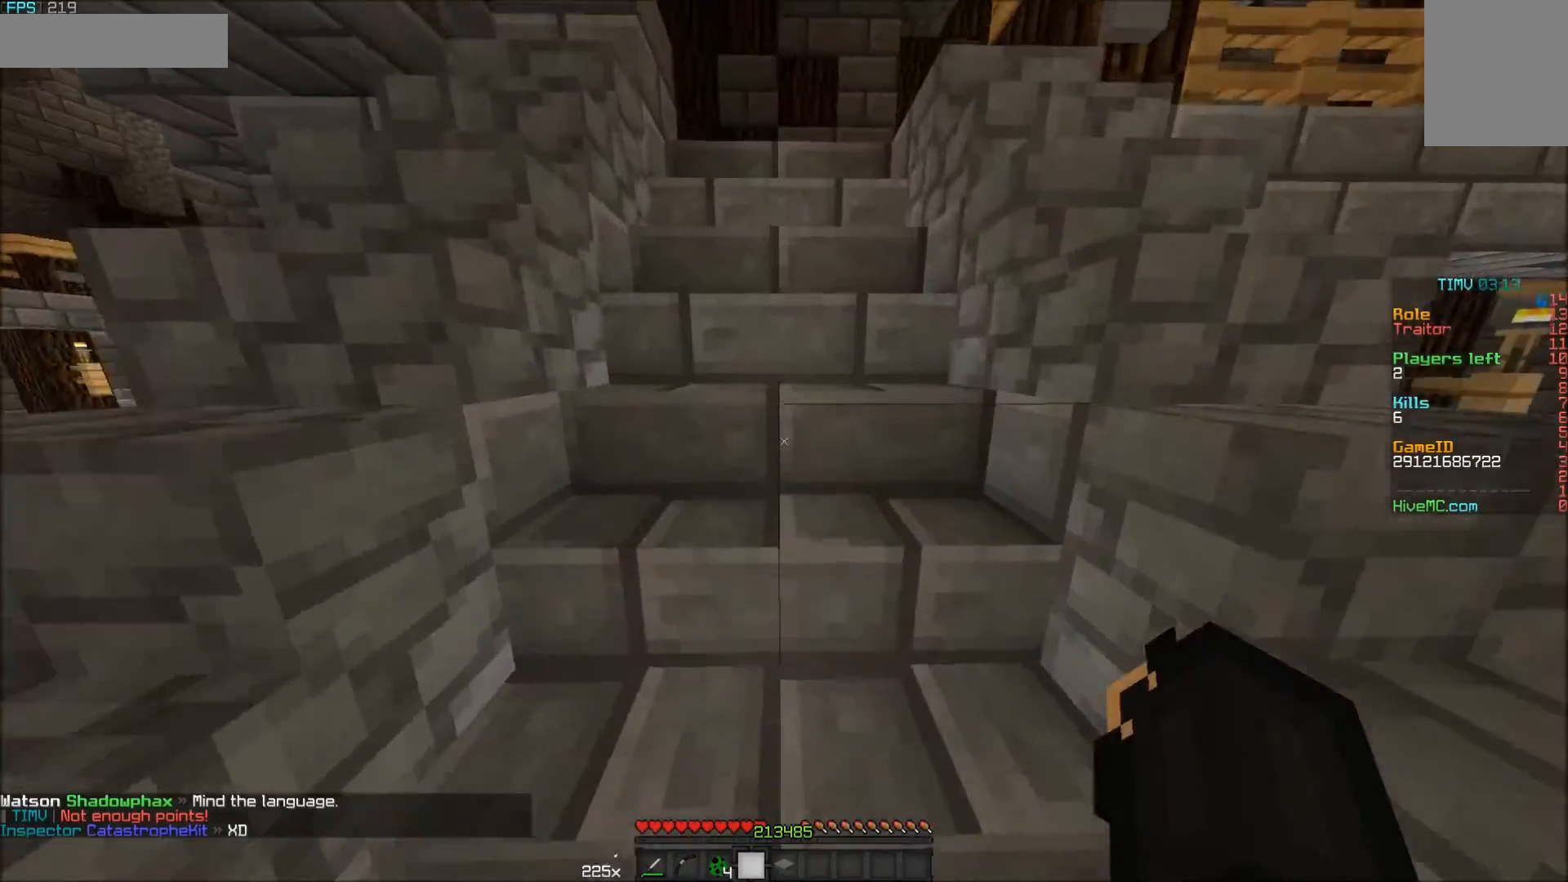
{"keys": ["w"], "mouse": [], "events": []}
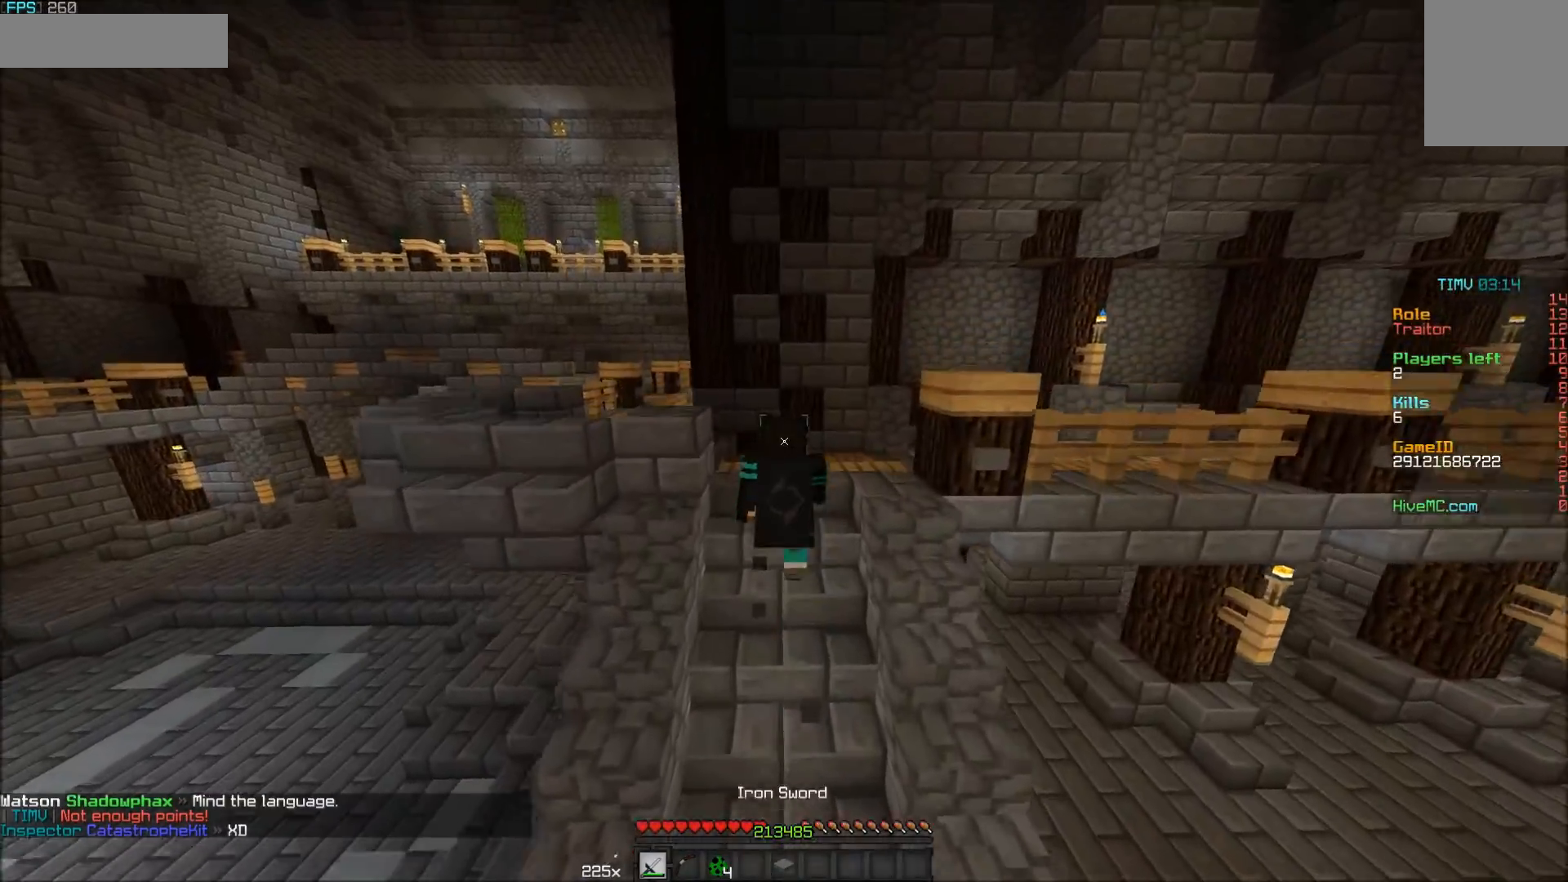
{"keys": ["w"], "mouse": [], "events": []}
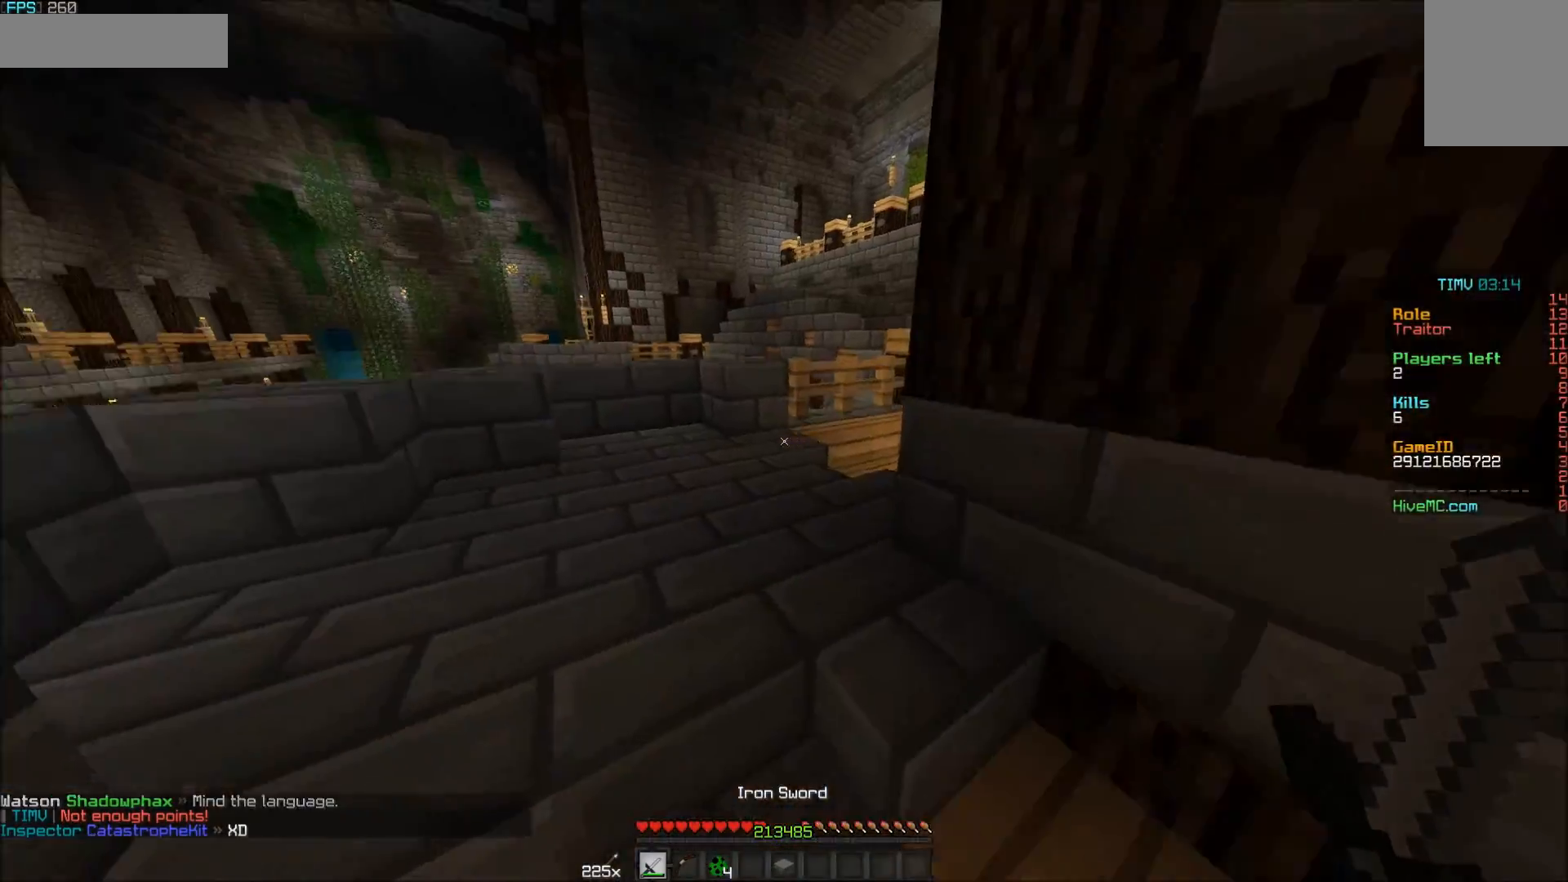
{"keys": ["w"], "mouse": [], "events": [[100, "a", "down"], [300, "a", "up"]]}